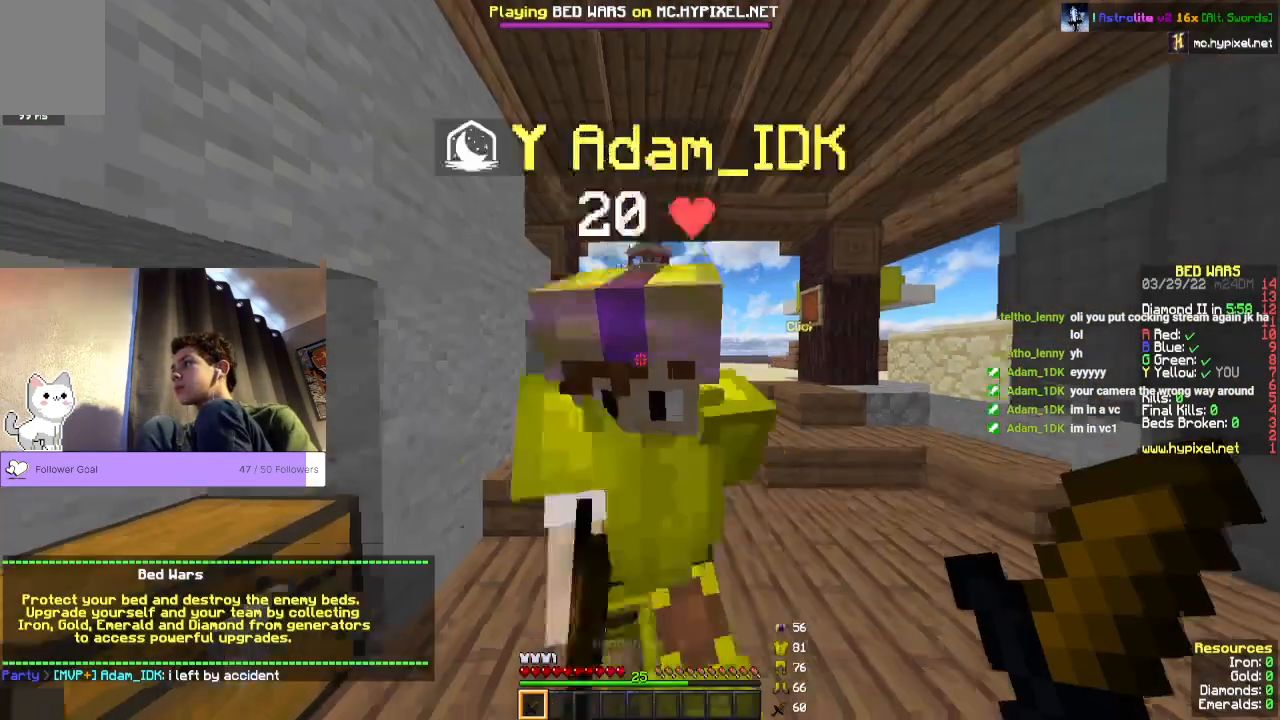
Gameplay with keyboard and mouse; each line is a JSON object with the keys and mouse buttons held at the frame after it. "events" lists presses ("down") and releases ("up") of "a", "d", "s", "space", "w", "mouse_left" and "mouse_right" between this image and that frame as [ms after this image, input, new state], when the widget could be followed in between. "mouse_left", "mouse_right" = the "left", "right" buttons of the "mouse" list. No other keys are recorded. Fast repeated clicks can show as one long hold. Mouse movement is not recorded.
{"keys": ["s"], "mouse": [], "events": [[333, "s", "down"]]}
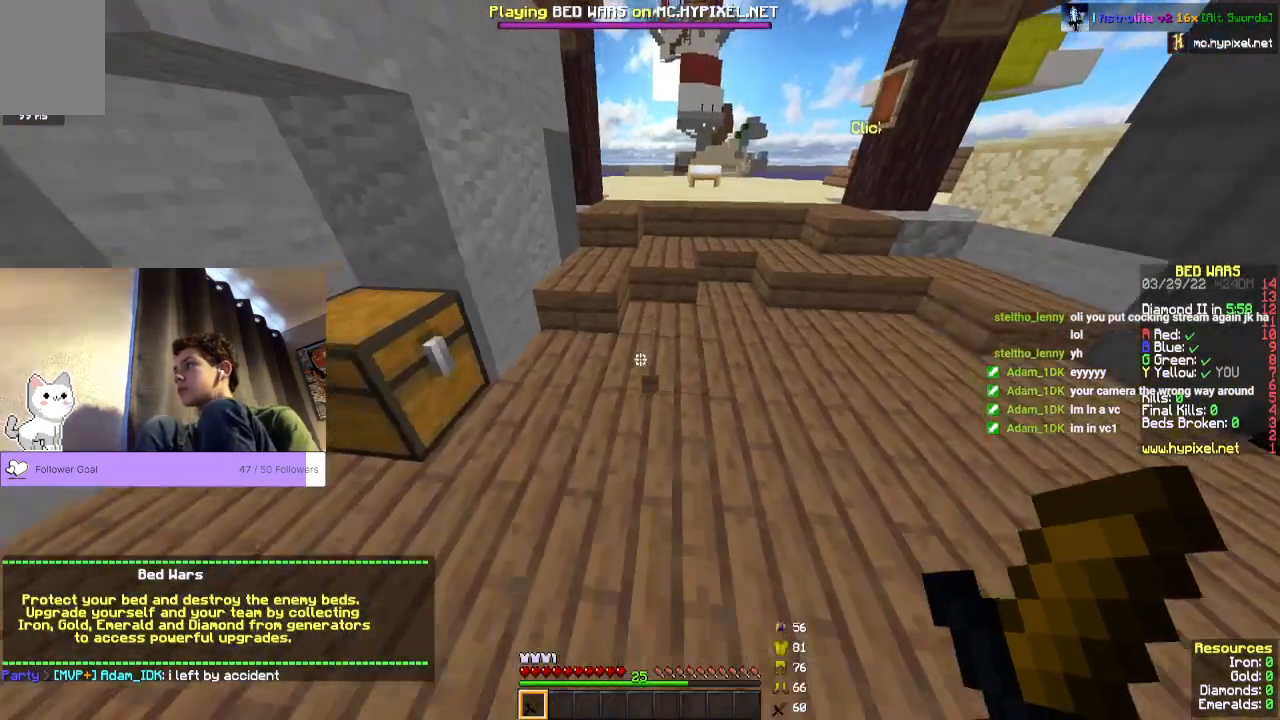
{"keys": ["d", "s"], "mouse": [], "events": [[233, "d", "down"]]}
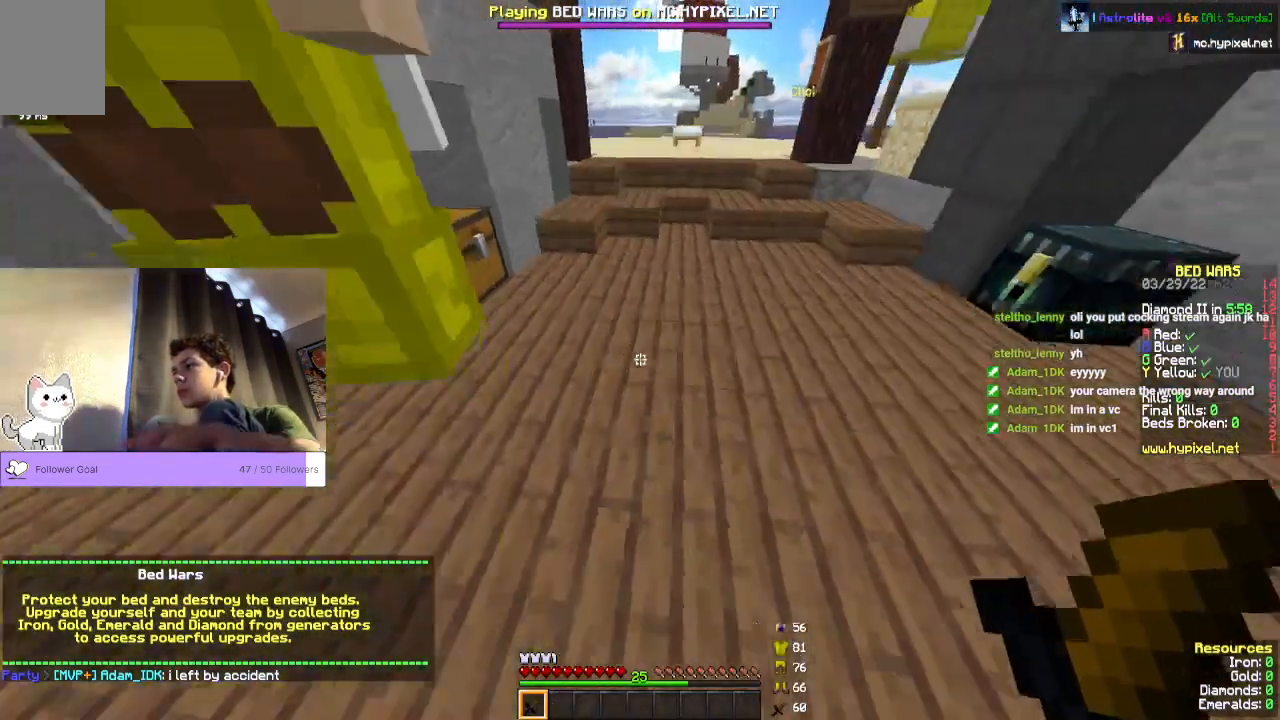
{"keys": ["a", "s"], "mouse": [], "events": [[100, "d", "up"], [400, "a", "down"]]}
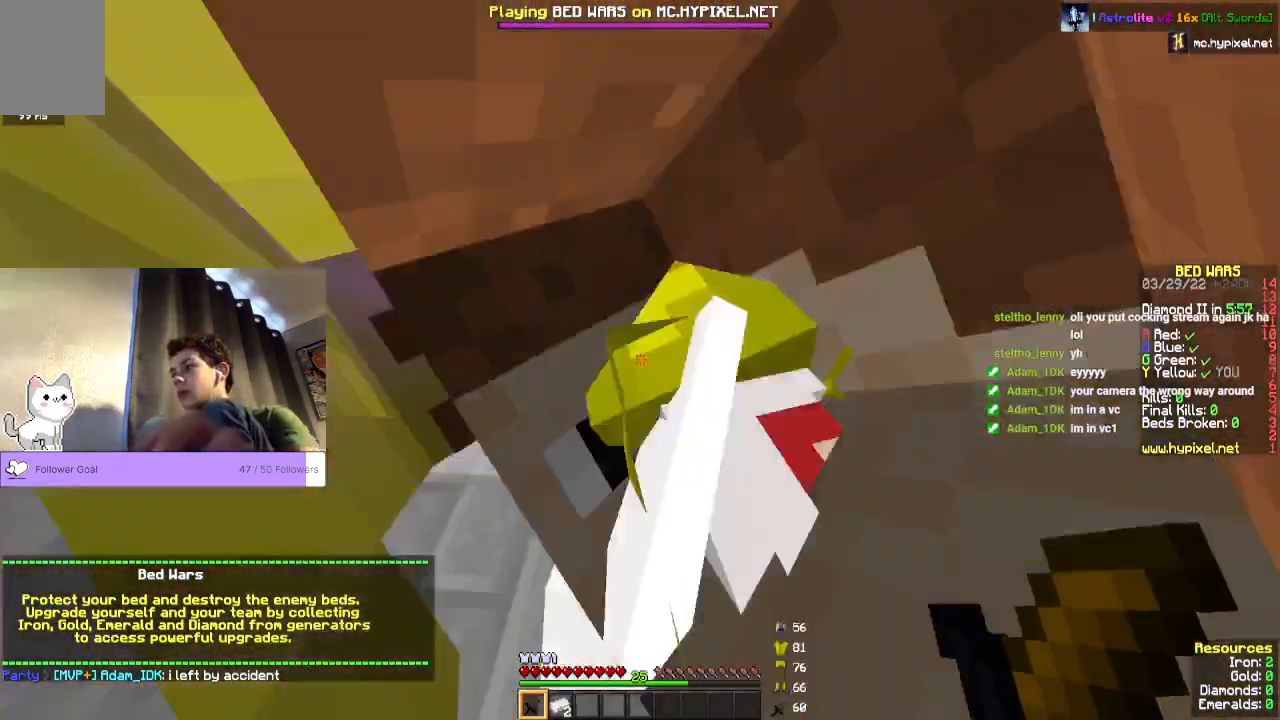
{"keys": [], "mouse": [], "events": [[100, "s", "up"], [200, "a", "up"]]}
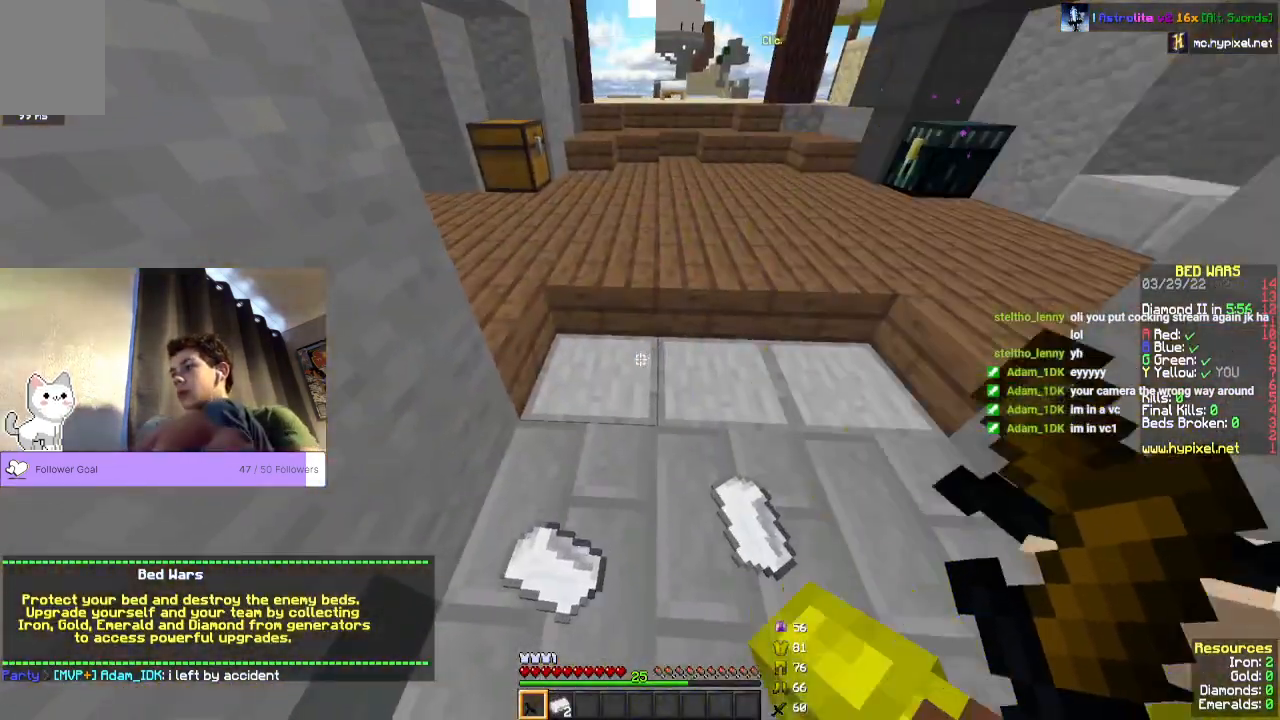
{"keys": [], "mouse": [], "events": [[233, "d", "down"], [333, "d", "up"]]}
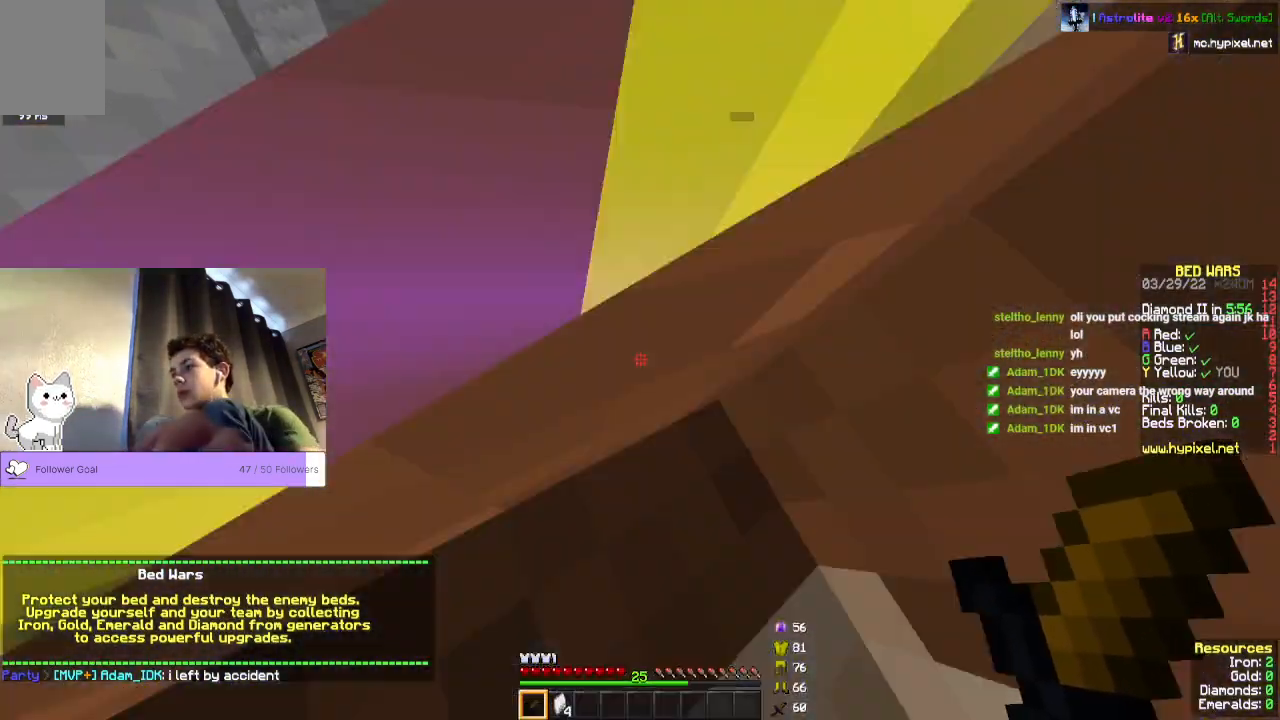
{"keys": [], "mouse": [], "events": []}
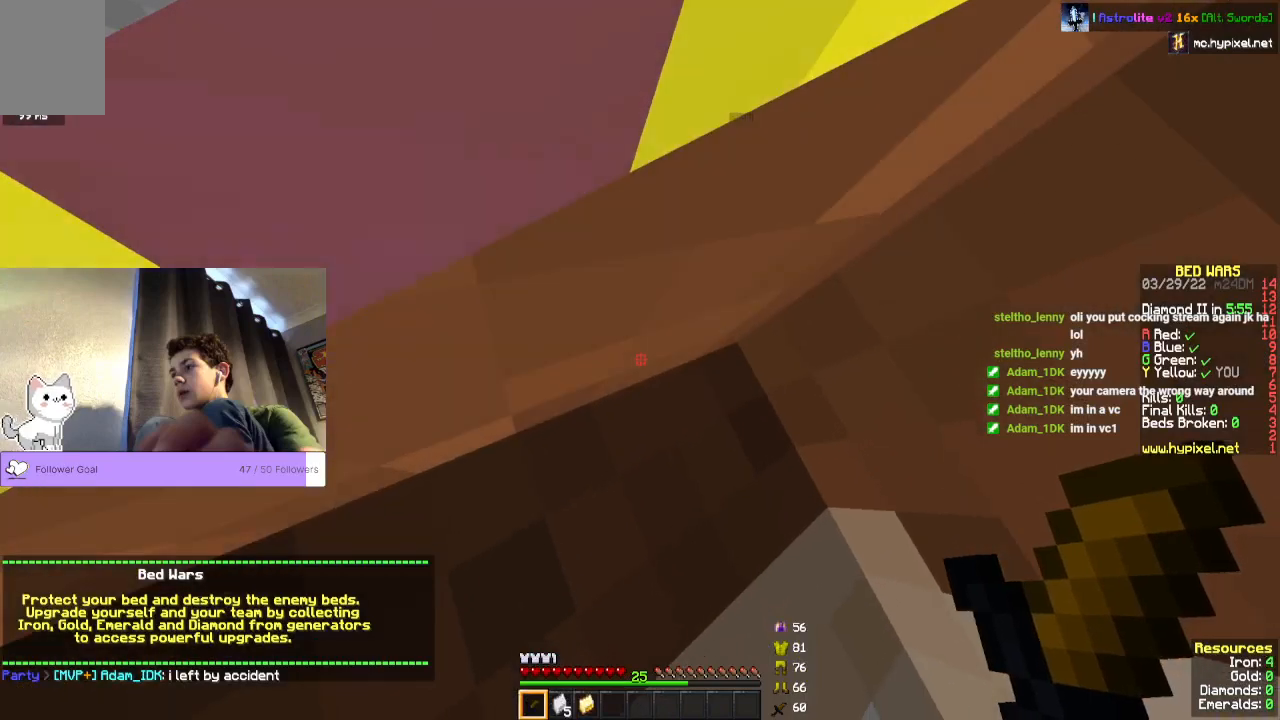
{"keys": [], "mouse": [], "events": []}
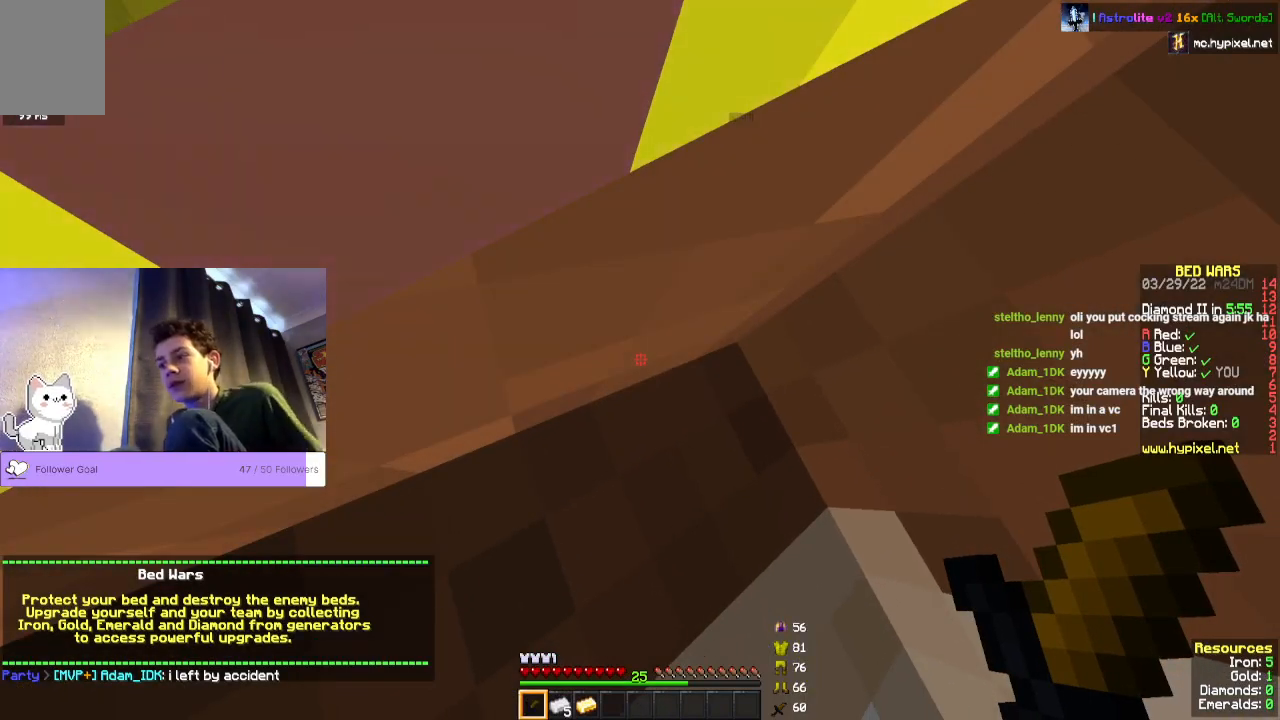
{"keys": [], "mouse": [], "events": []}
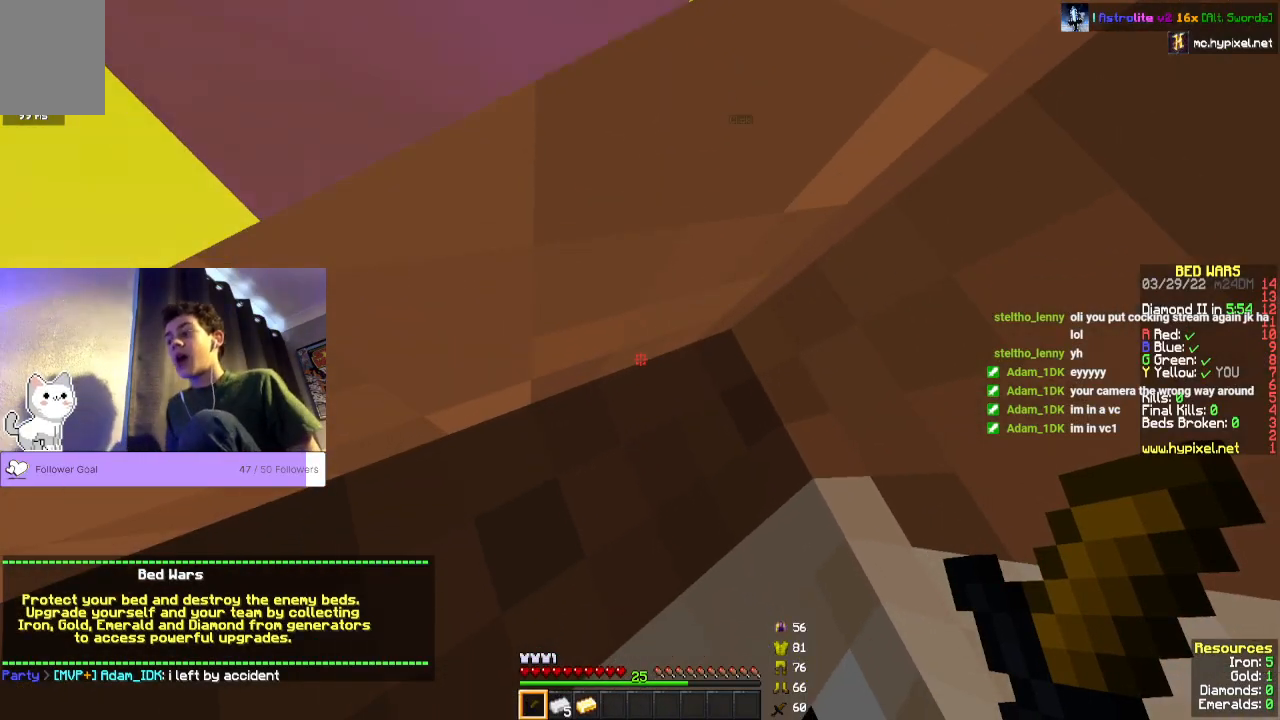
{"keys": [], "mouse": [], "events": []}
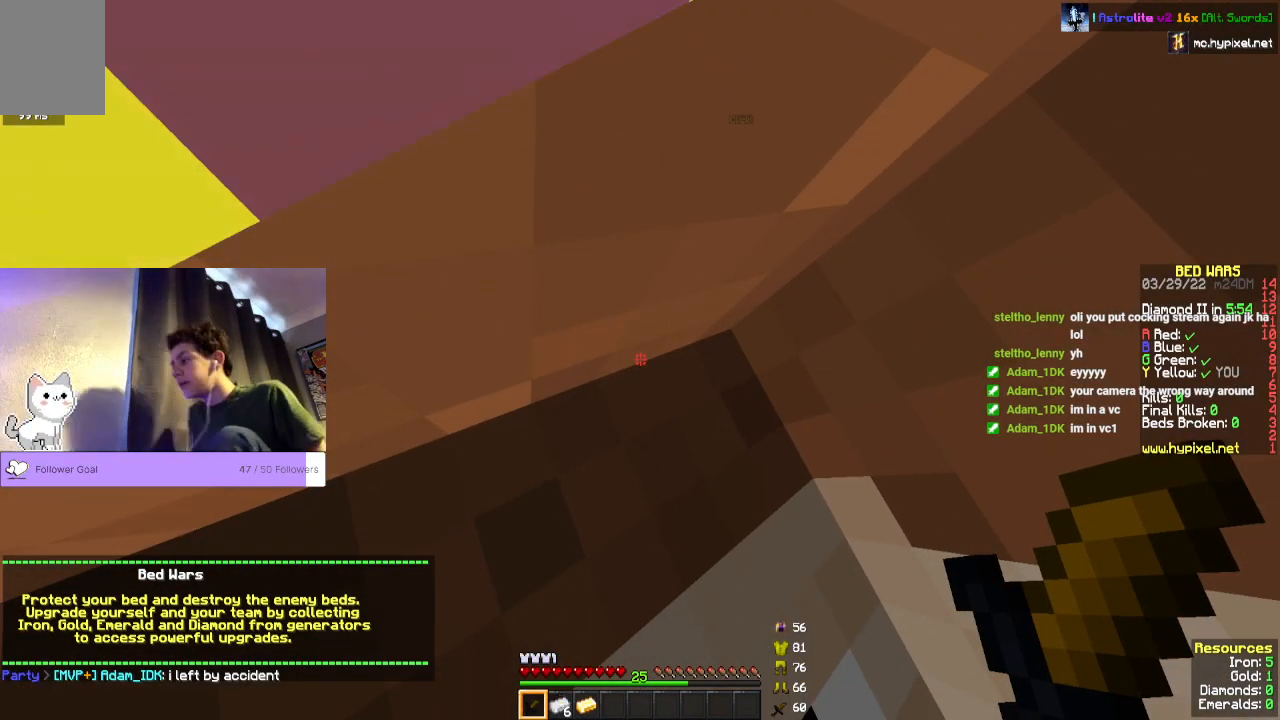
{"keys": [], "mouse": [], "events": []}
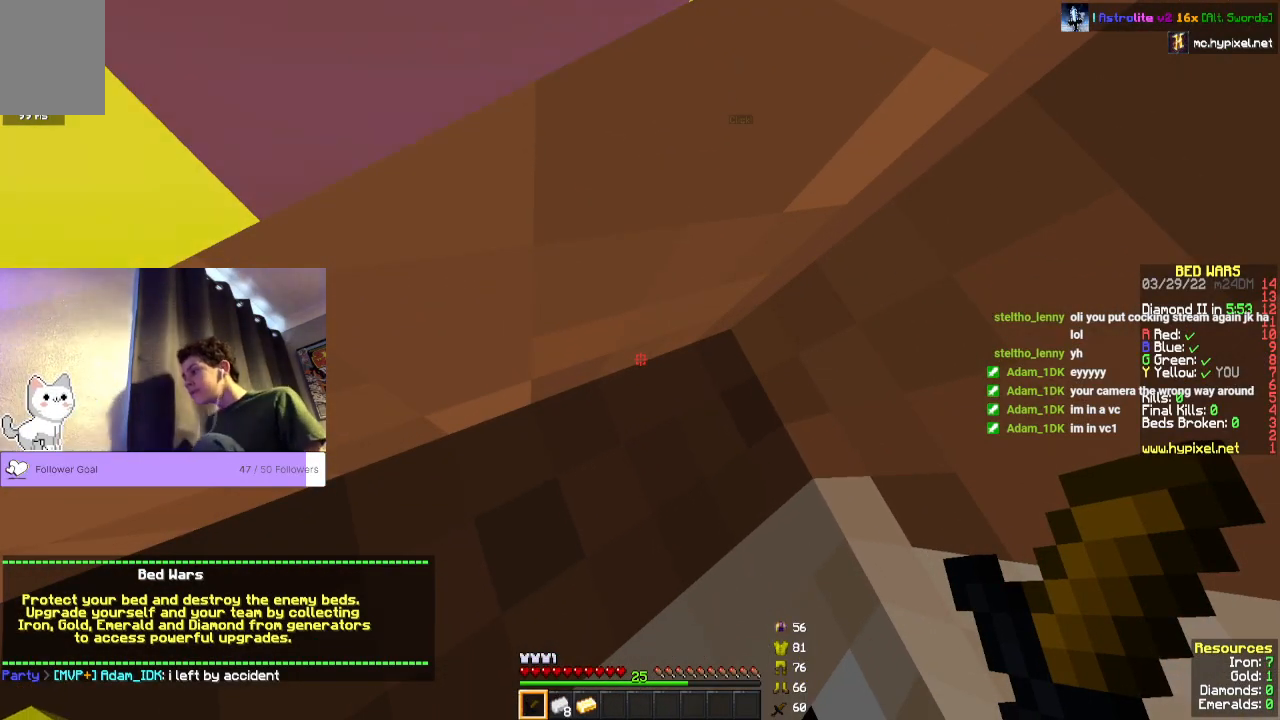
{"keys": [], "mouse": [], "events": []}
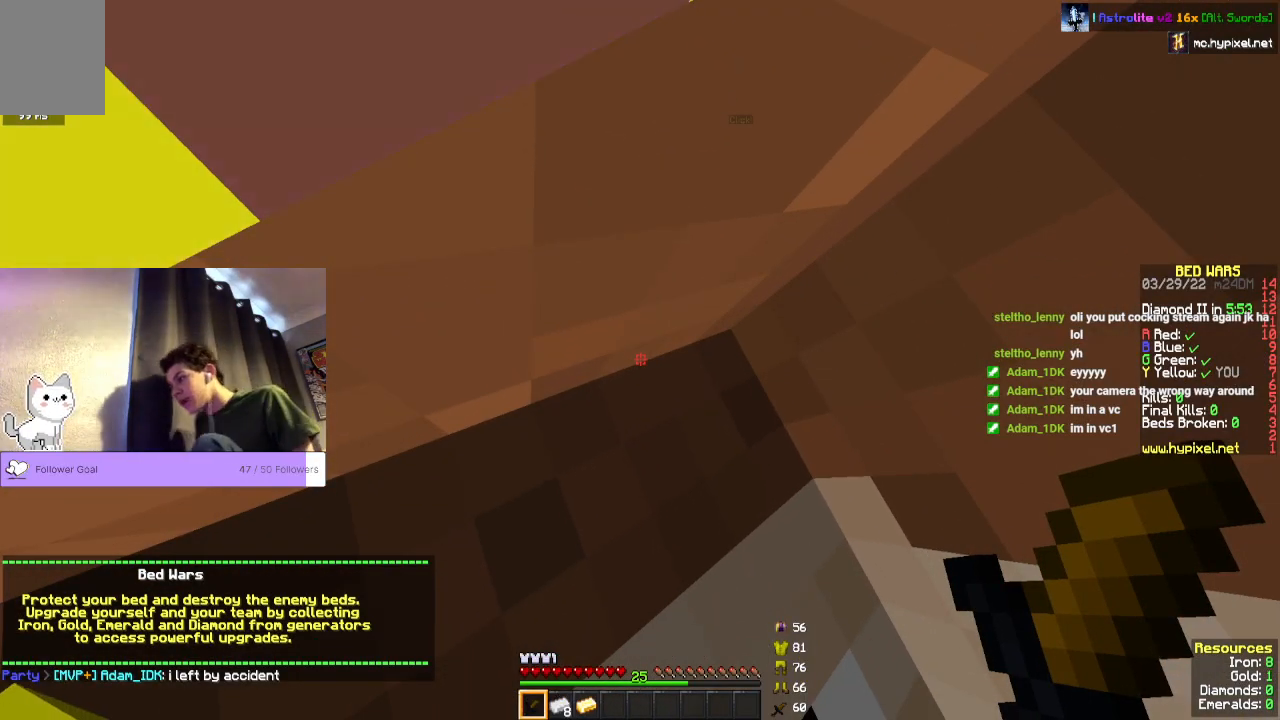
{"keys": [], "mouse": [], "events": []}
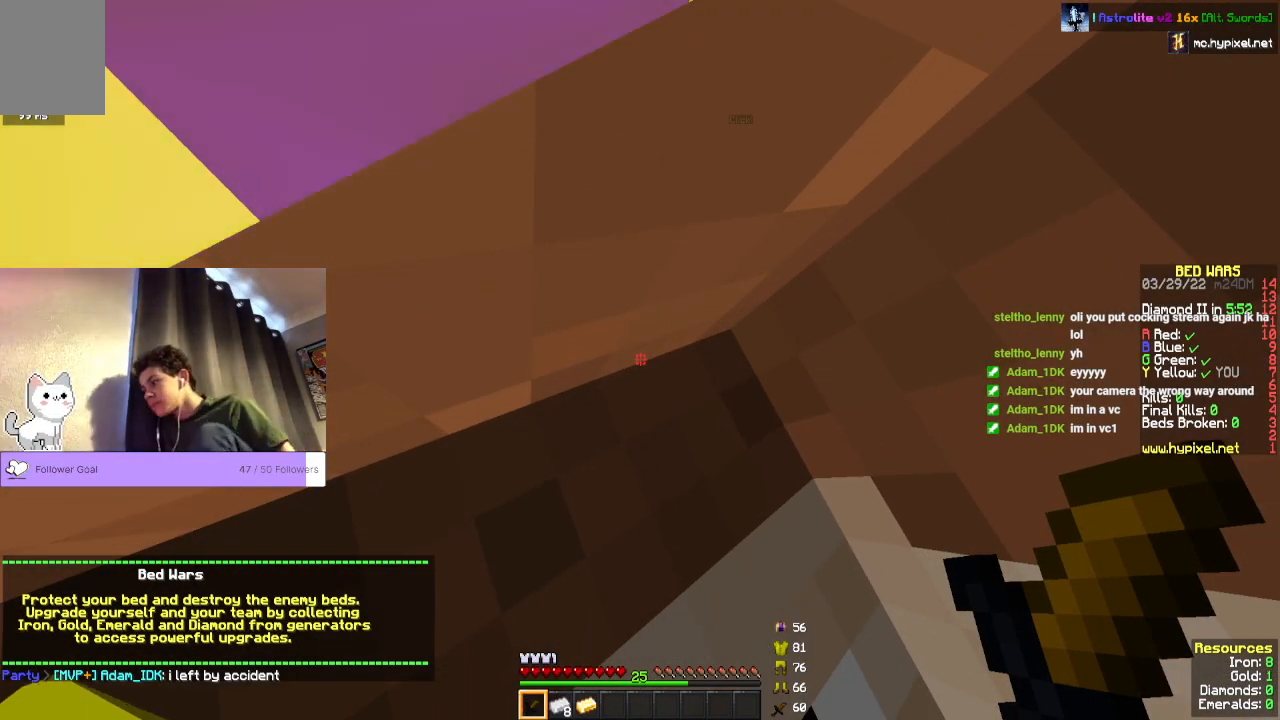
{"keys": [], "mouse": [], "events": []}
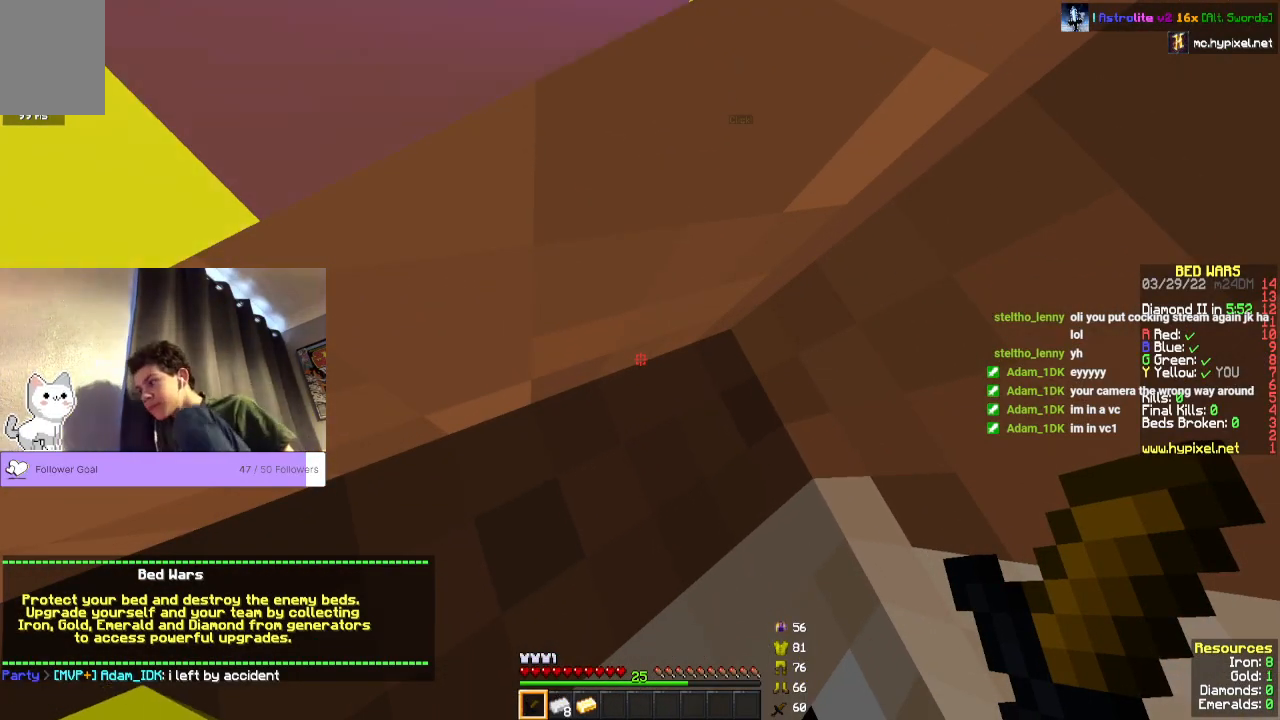
{"keys": [], "mouse": [], "events": []}
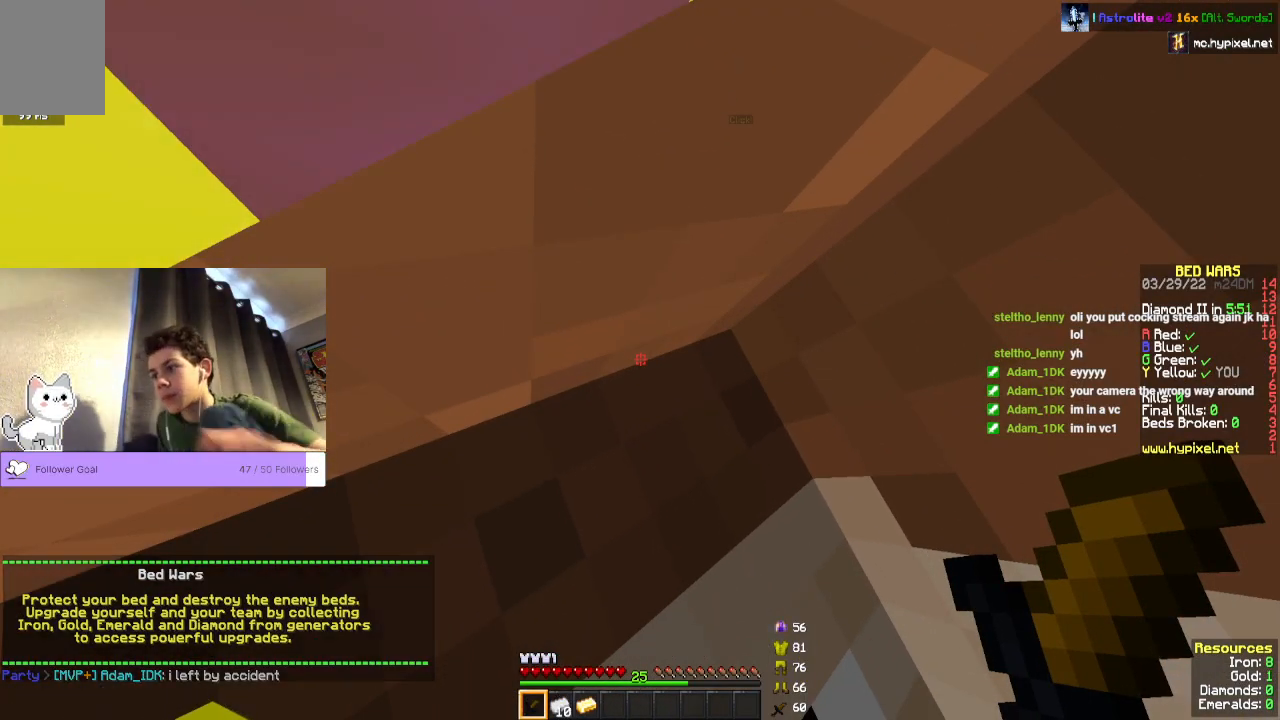
{"keys": ["w"], "mouse": [], "events": [[500, "w", "down"]]}
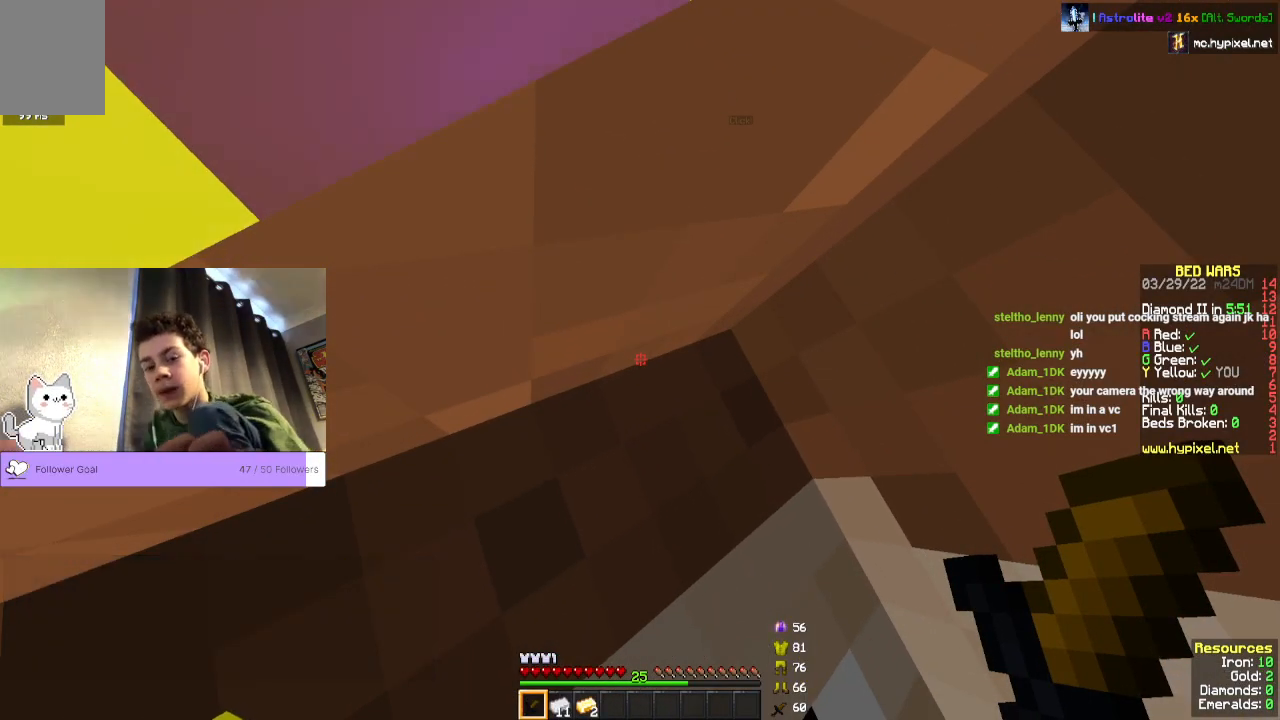
{"keys": [], "mouse": [], "events": [[200, "w", "up"]]}
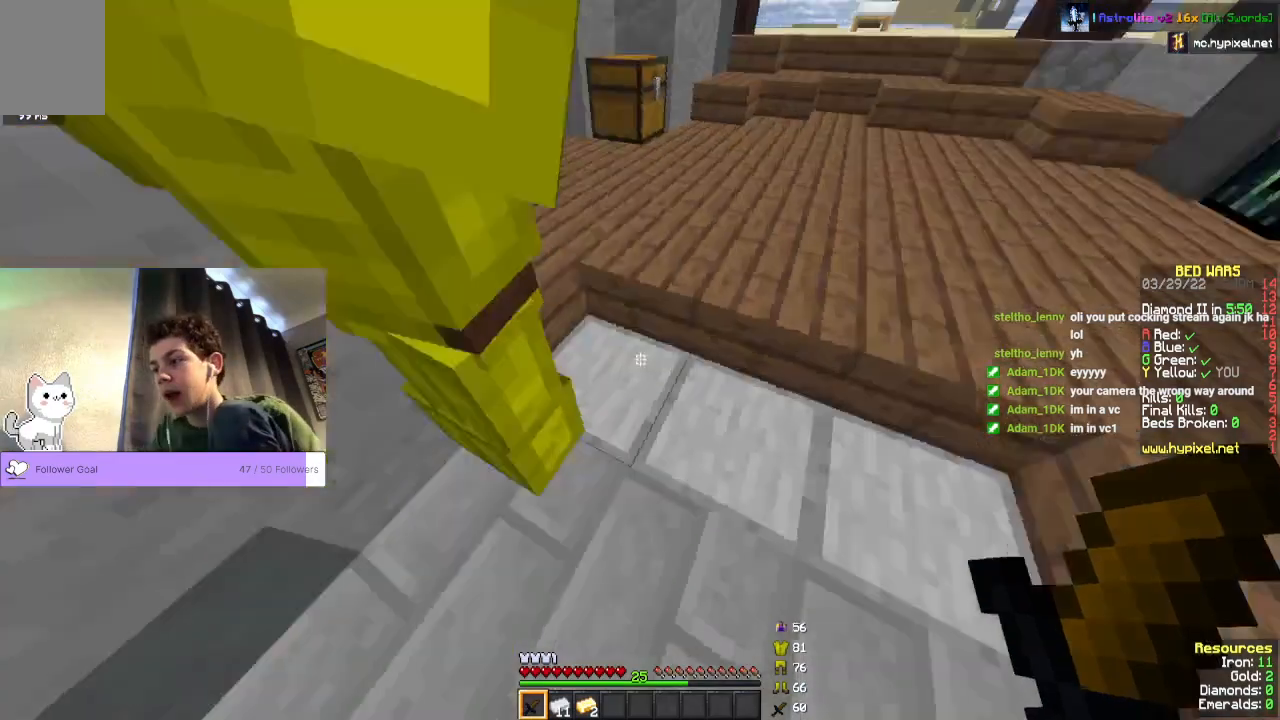
{"keys": [], "mouse": [], "events": []}
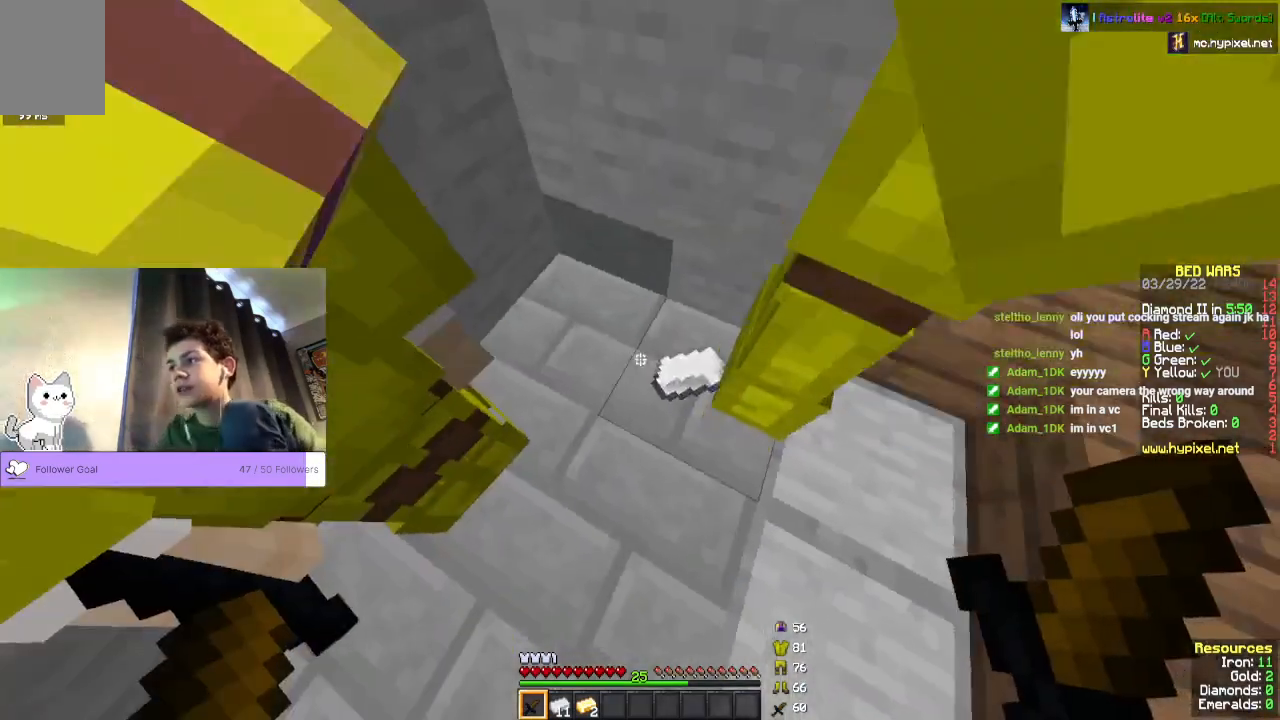
{"keys": [], "mouse": [], "events": []}
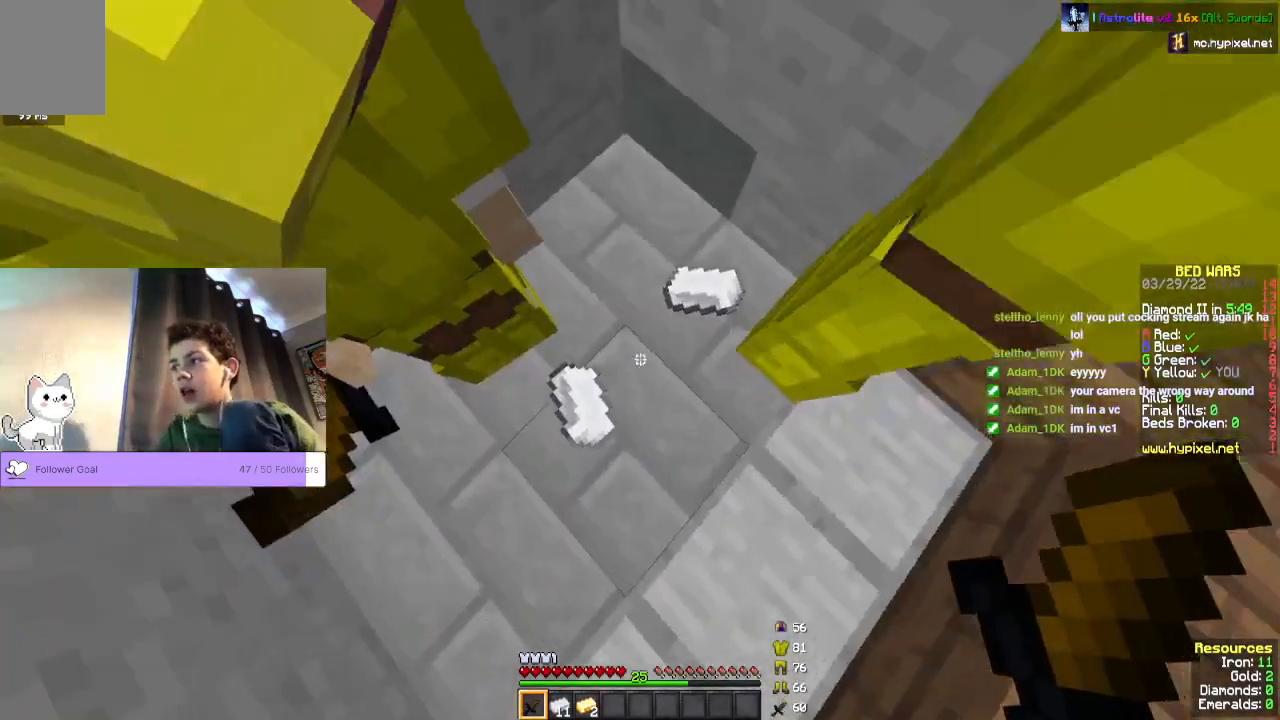
{"keys": [], "mouse": [], "events": [[100, "w", "down"], [300, "w", "up"]]}
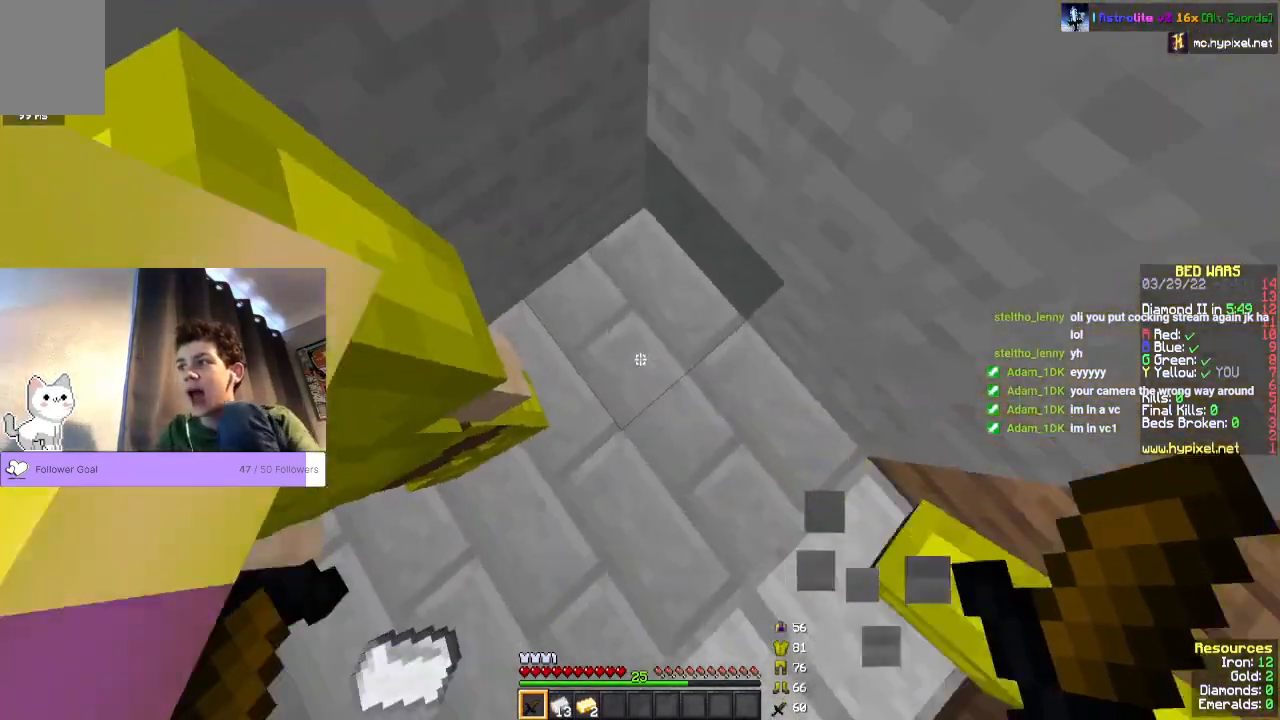
{"keys": ["a", "s"], "mouse": [], "events": [[133, "a", "down"], [133, "s", "down"]]}
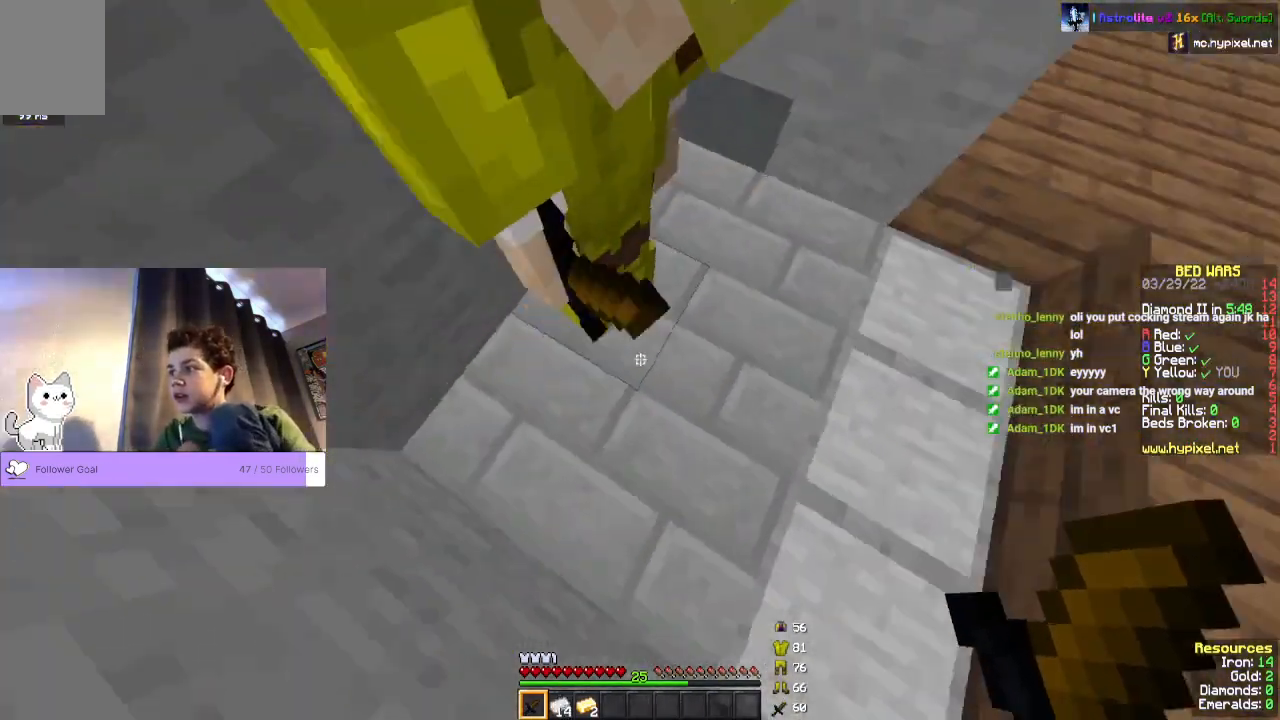
{"keys": [], "mouse": [], "events": [[100, "s", "up"], [267, "a", "up"]]}
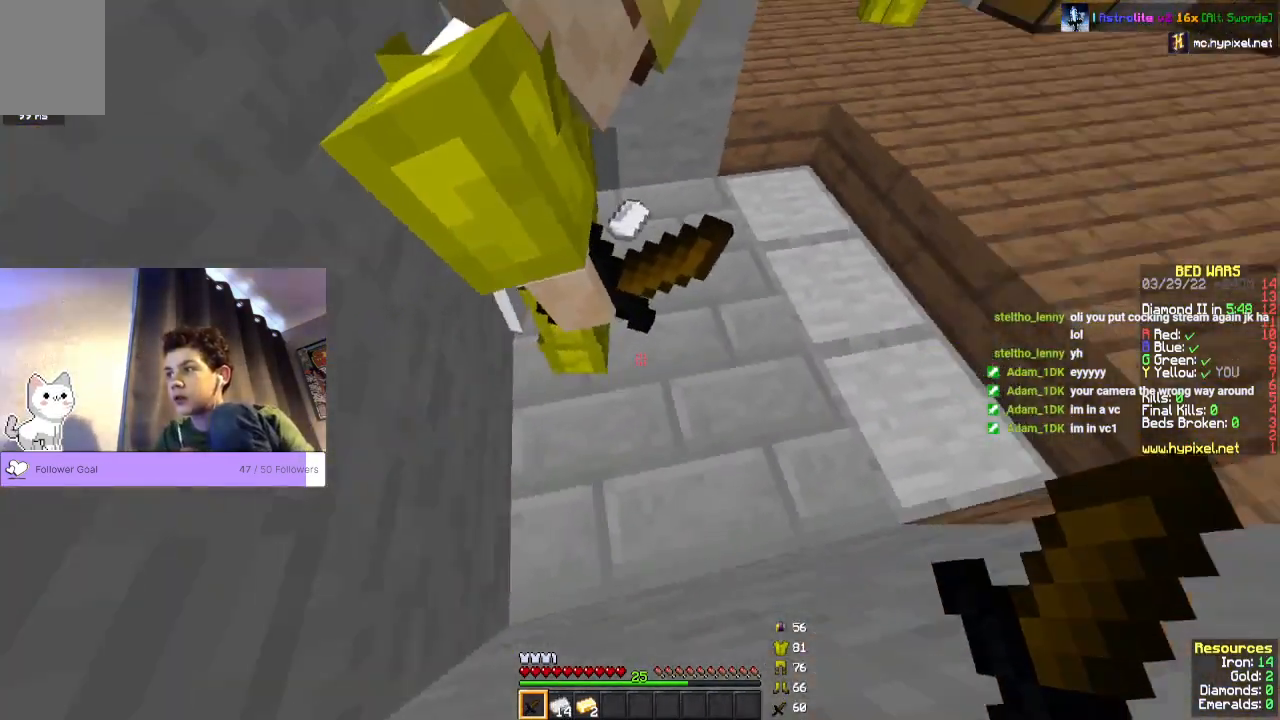
{"keys": [], "mouse": [], "events": [[67, "d", "down"], [200, "d", "up"]]}
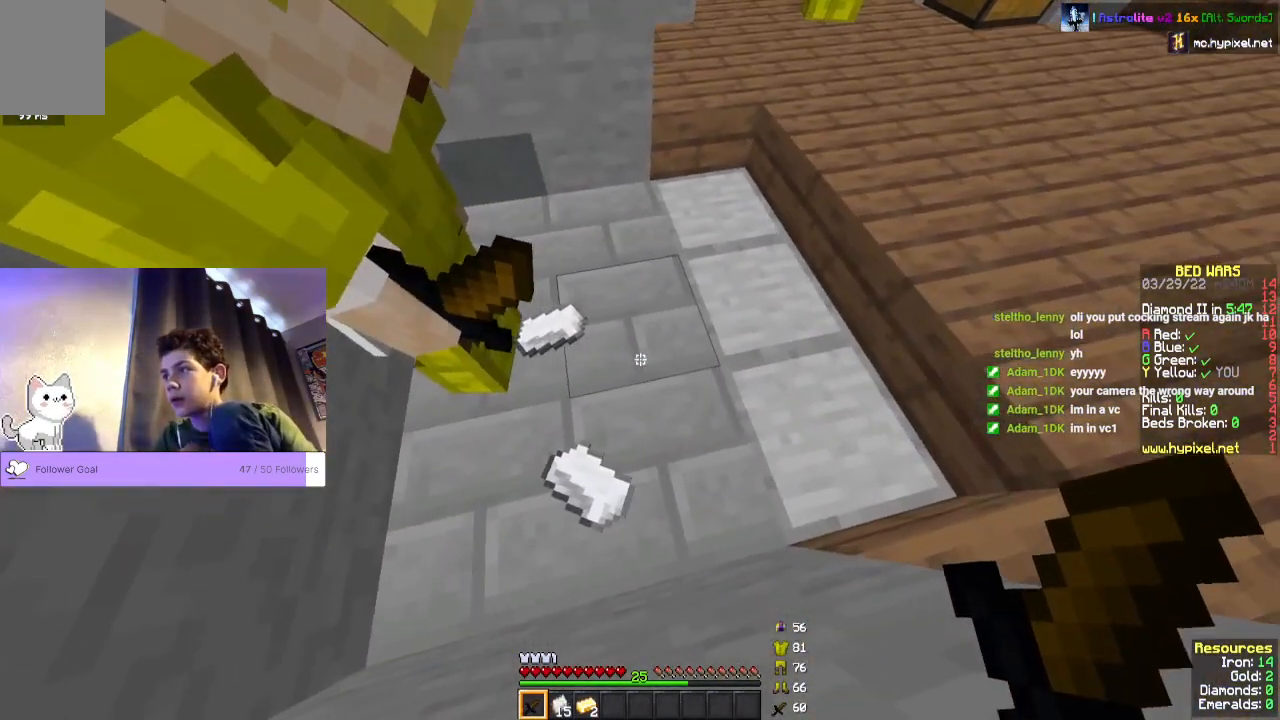
{"keys": [], "mouse": [], "events": []}
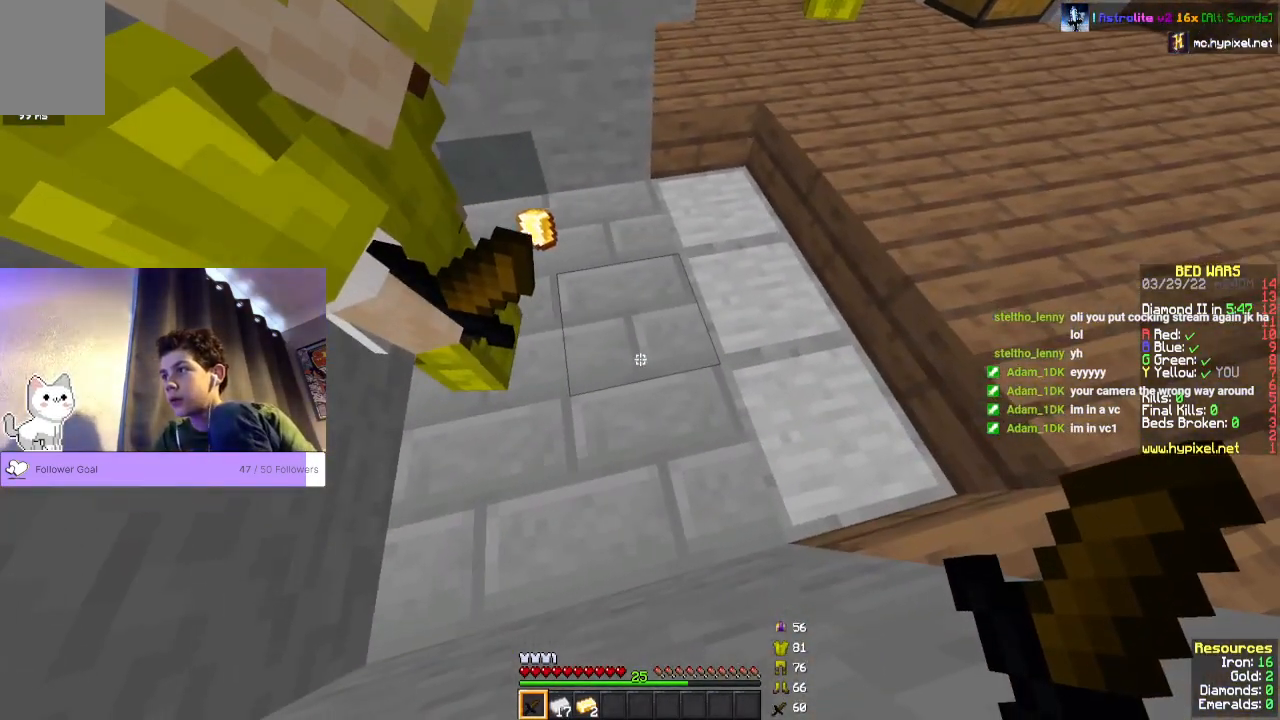
{"keys": [], "mouse": [], "events": []}
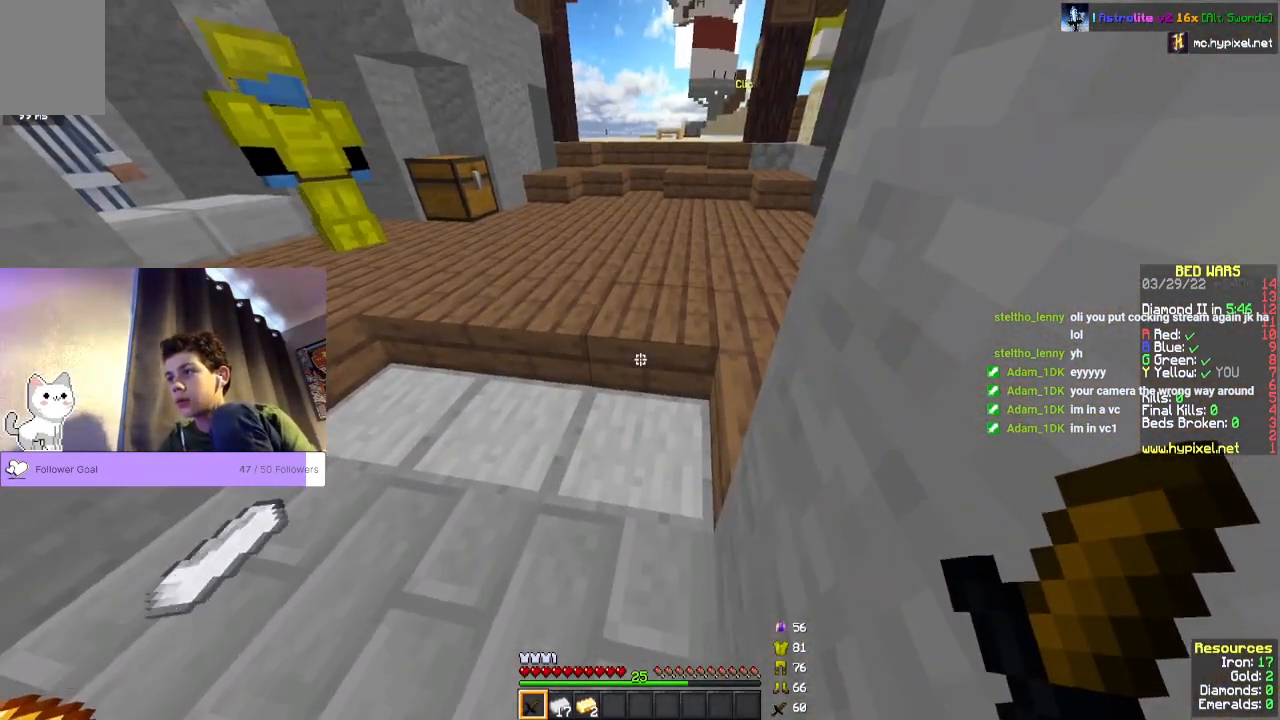
{"keys": [], "mouse": [], "events": []}
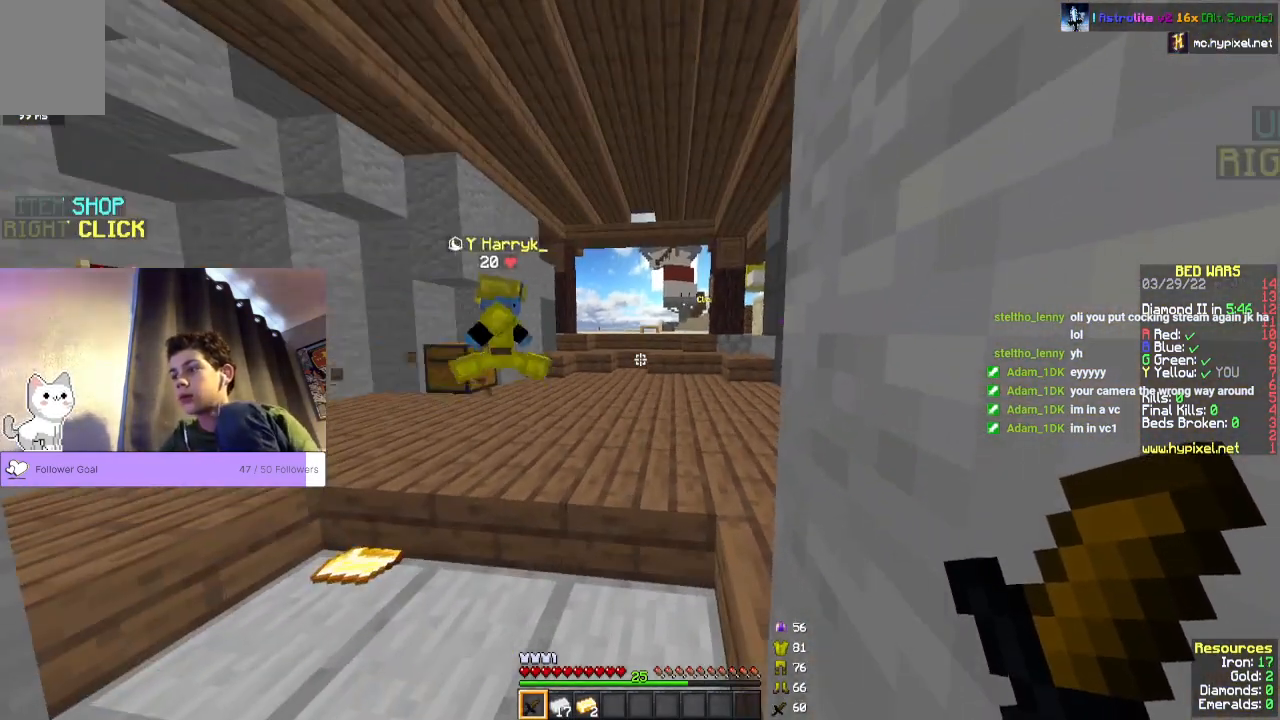
{"keys": [], "mouse": [], "events": []}